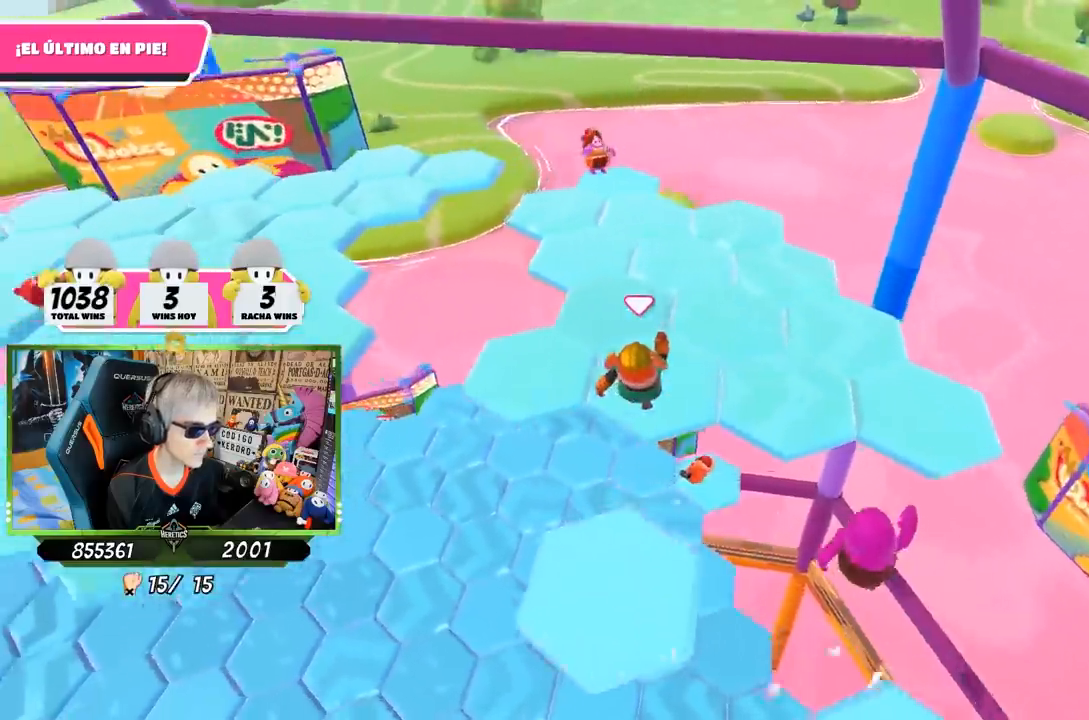
Gameplay with a controller (PlayStation layout); each line is a JSON object with the inputs held at the frame after it. "events" lists button and stick changes between this image and that frame as [ms after this image, input, new state], when the widget could be followed in between.
{"buttons": [], "left_stick": "up-left", "right_stick": "center", "events": [[117, "left_stick", "left"], [233, "left_stick", "center"], [383, "left_stick", "up-left"], [383, "right_stick", "center"]]}
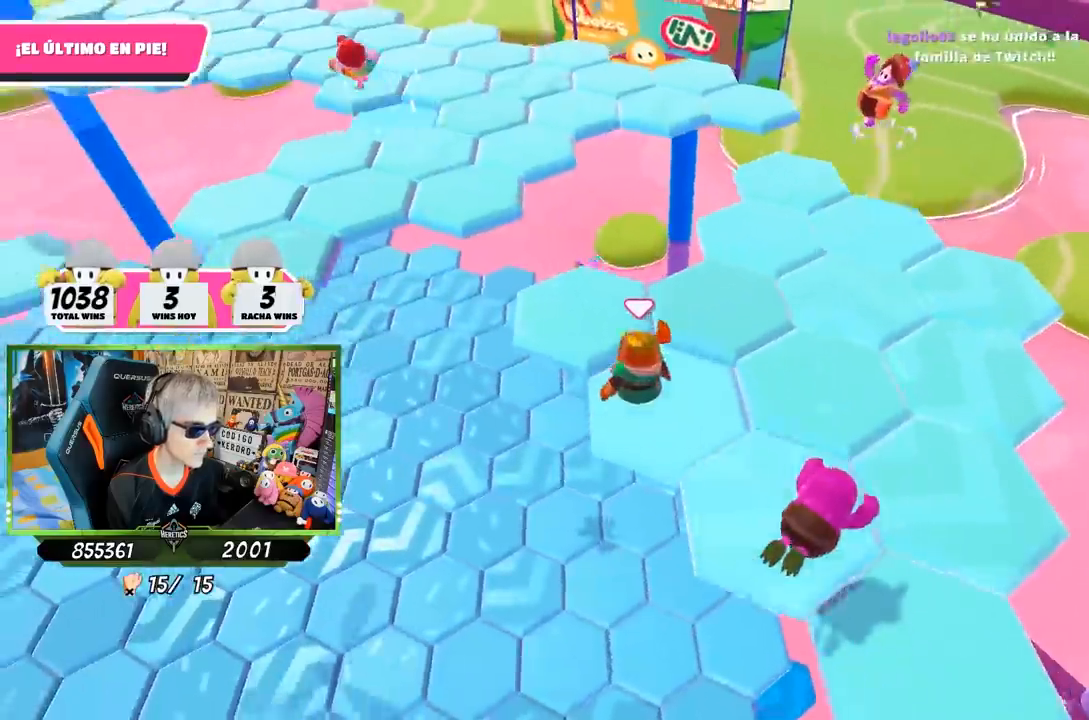
{"buttons": [], "left_stick": "up", "right_stick": "center", "events": [[17, "CROSS", "down"], [117, "CROSS", "up"], [250, "right_stick", "left"], [283, "left_stick", "left"], [417, "left_stick", "up"], [417, "right_stick", "center"]]}
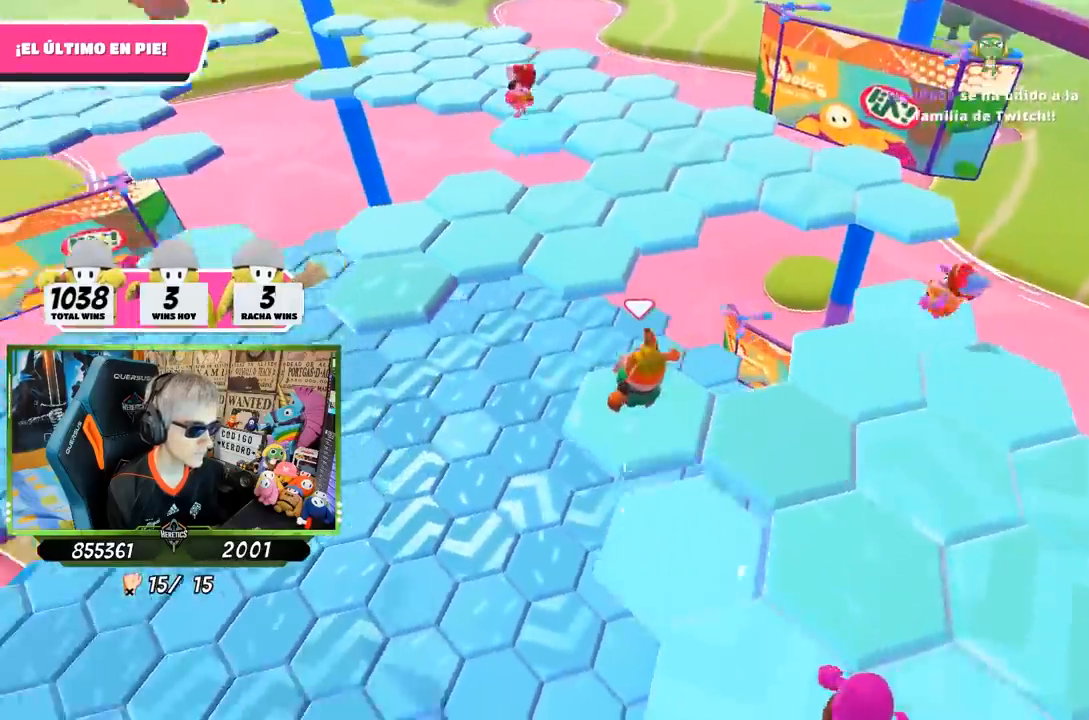
{"buttons": ["CROSS"], "left_stick": "up", "right_stick": "center", "events": [[17, "right_stick", "left"], [117, "right_stick", "center"], [350, "CROSS", "down"]]}
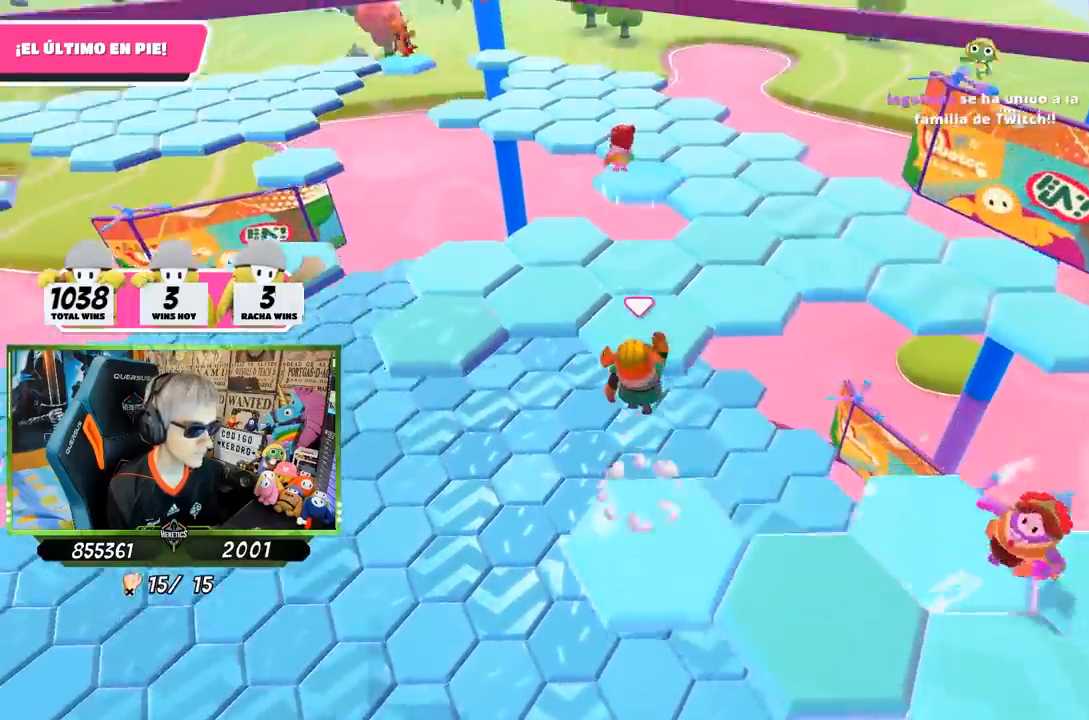
{"buttons": [], "left_stick": "down-left", "right_stick": "up-left", "events": [[17, "CROSS", "up"], [217, "right_stick", "up-left"], [250, "left_stick", "right"], [350, "left_stick", "down-left"]]}
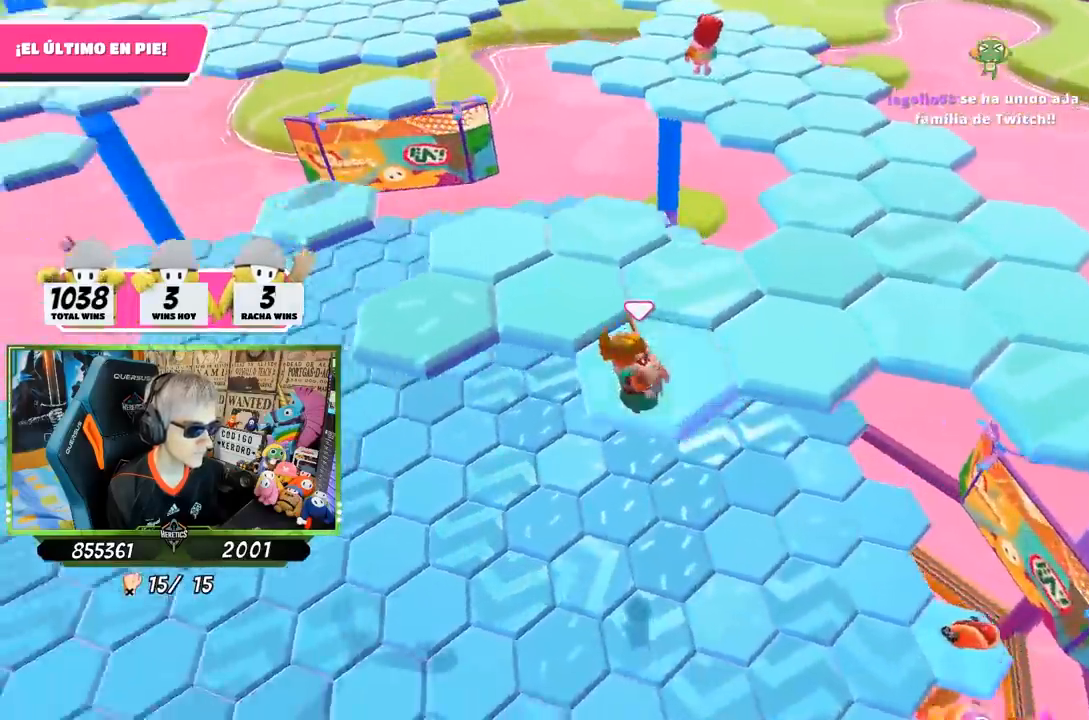
{"buttons": [], "left_stick": "up", "right_stick": "center", "events": [[17, "left_stick", "center"], [50, "right_stick", "center"], [183, "left_stick", "up"], [283, "CROSS", "down"], [450, "CROSS", "up"]]}
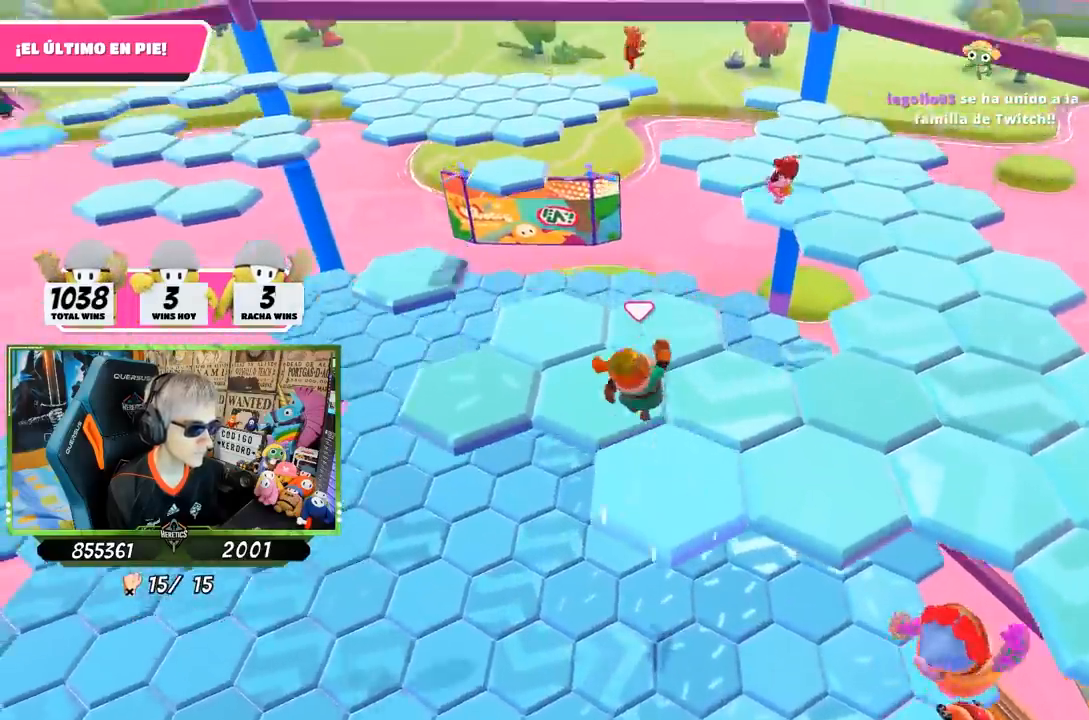
{"buttons": [], "left_stick": "center", "right_stick": "up-left", "events": [[50, "left_stick", "center"], [150, "left_stick", "down-right"], [217, "right_stick", "up-left"], [250, "left_stick", "down"], [350, "left_stick", "center"]]}
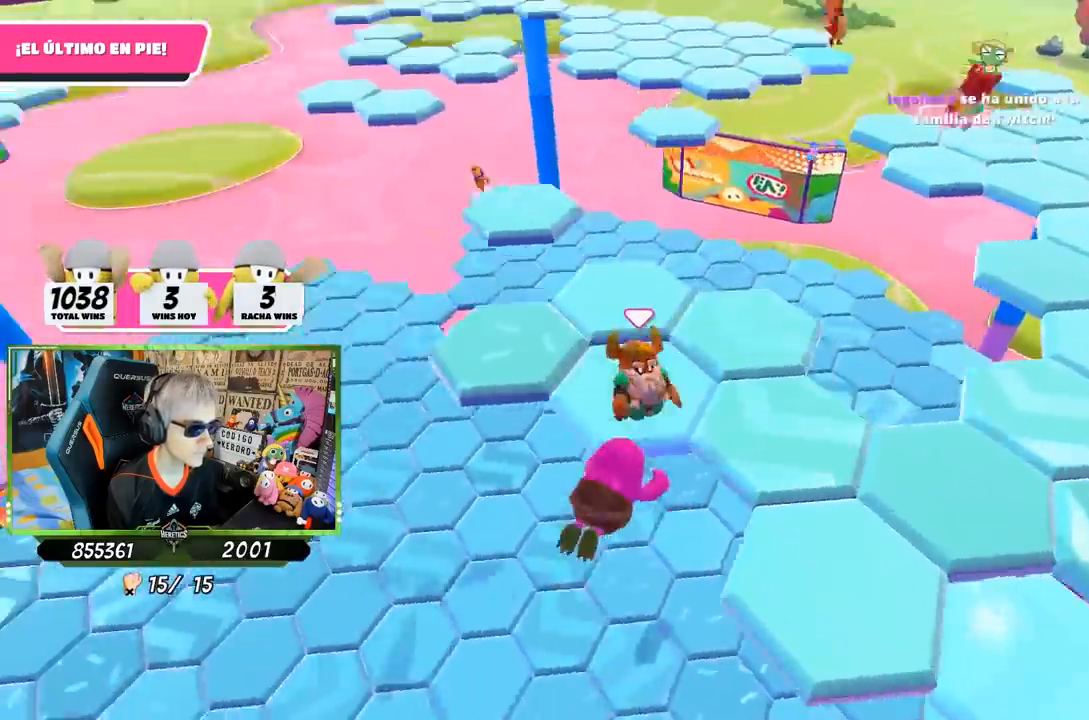
{"buttons": [], "left_stick": "left", "right_stick": "center", "events": [[17, "right_stick", "center"], [83, "left_stick", "left"], [217, "CROSS", "down"], [417, "CROSS", "up"]]}
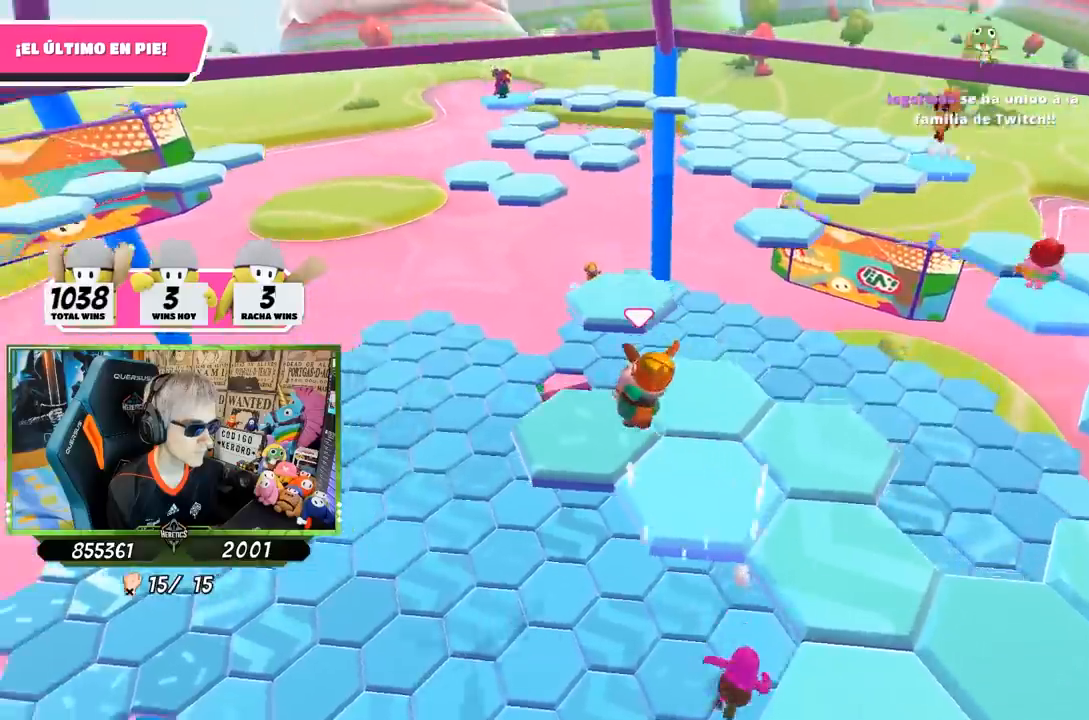
{"buttons": [], "left_stick": "up", "right_stick": "right", "events": [[17, "left_stick", "center"], [83, "left_stick", "right"], [183, "right_stick", "right"], [283, "left_stick", "up"]]}
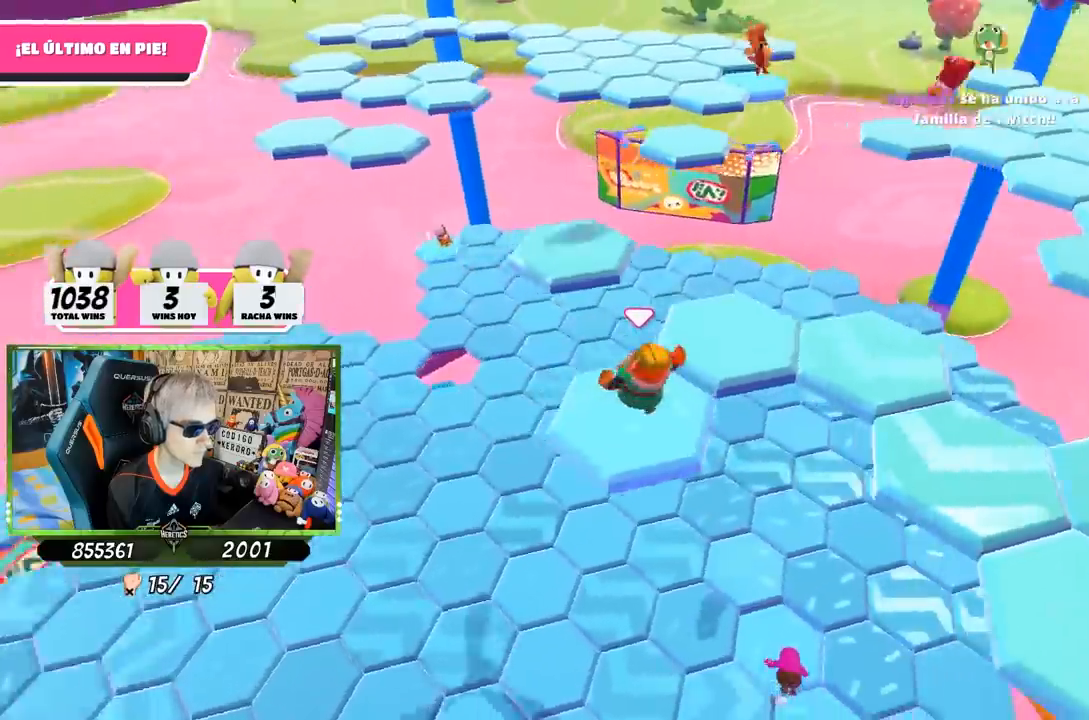
{"buttons": [], "left_stick": "up", "right_stick": "center", "events": [[83, "right_stick", "center"], [217, "CROSS", "down"], [417, "CROSS", "up"]]}
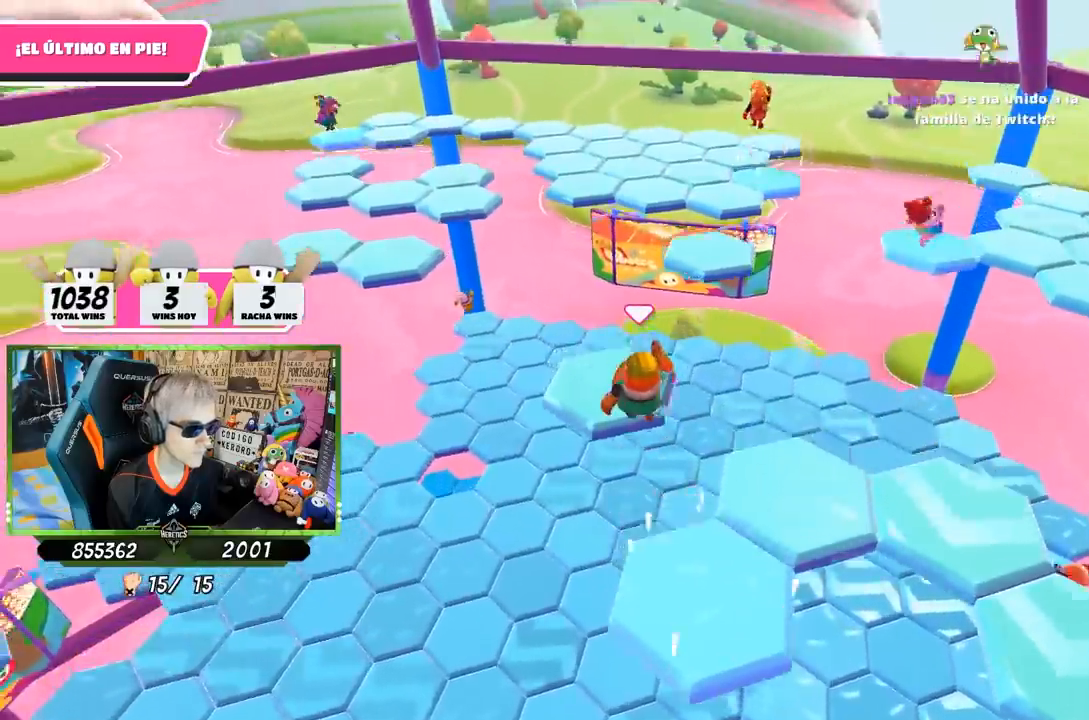
{"buttons": [], "left_stick": "right", "right_stick": "right", "events": [[117, "right_stick", "right"], [250, "left_stick", "center"], [350, "left_stick", "right"]]}
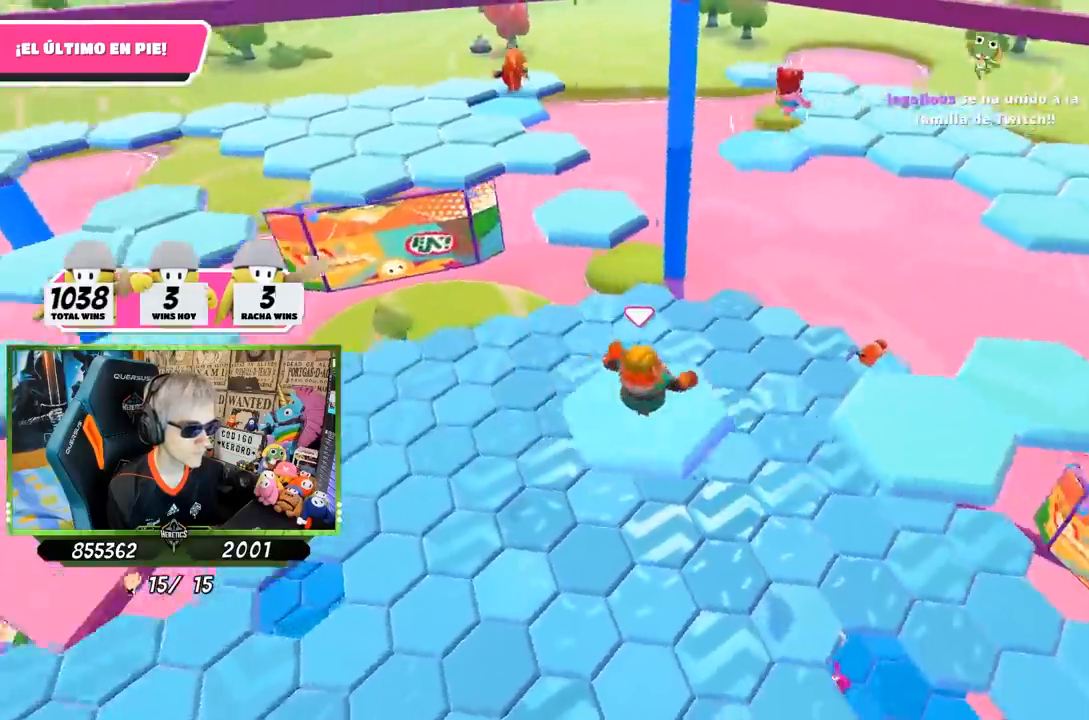
{"buttons": ["CROSS"], "left_stick": "up-right", "right_stick": "center", "events": [[183, "right_stick", "center"], [350, "CROSS", "down"], [500, "left_stick", "up-right"]]}
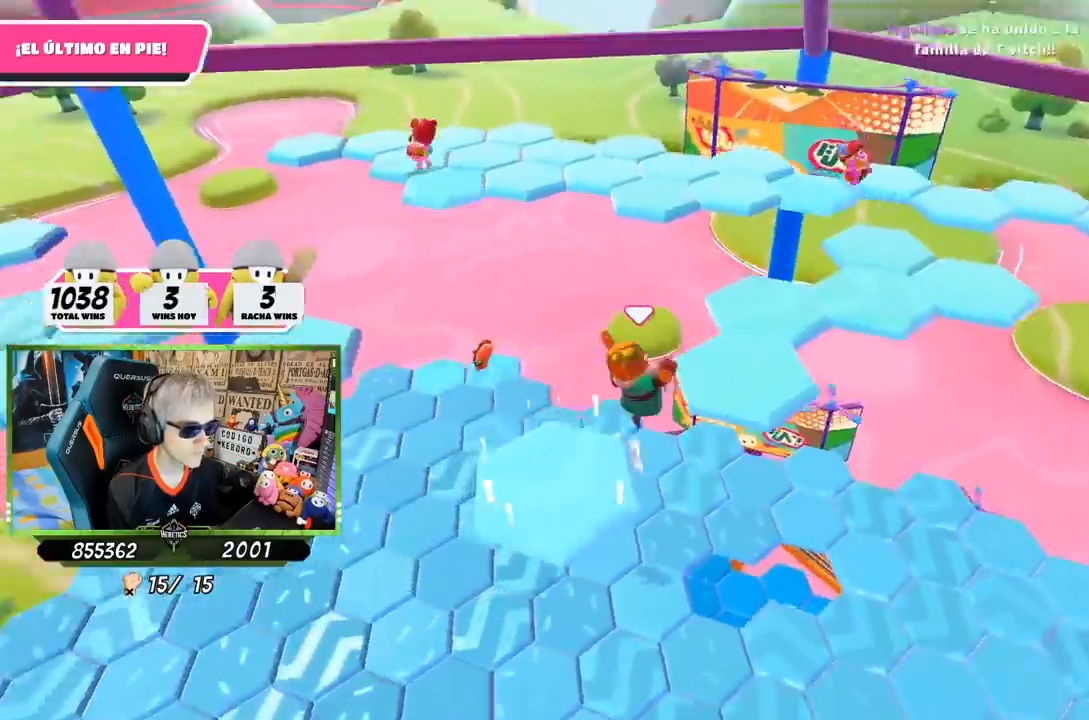
{"buttons": [], "left_stick": "left", "right_stick": "left", "events": [[17, "CROSS", "up"], [133, "right_stick", "left"], [150, "left_stick", "up"], [350, "left_stick", "left"]]}
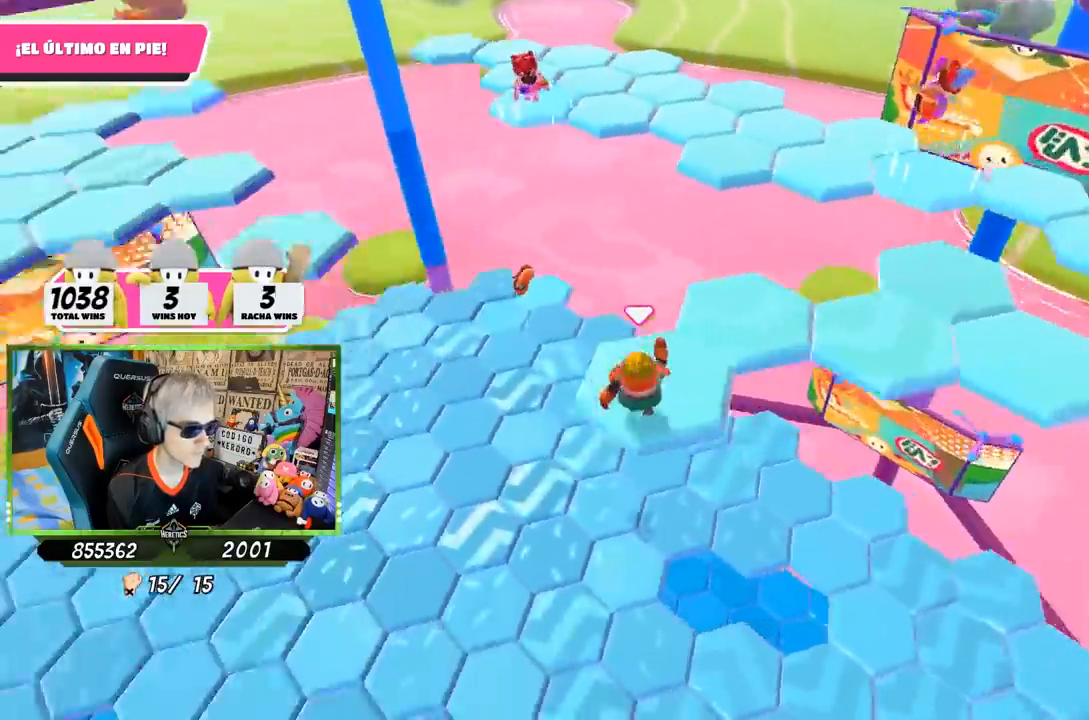
{"buttons": ["CROSS"], "left_stick": "right", "right_stick": "center", "events": [[17, "left_stick", "center"], [183, "right_stick", "center"], [233, "left_stick", "right"], [483, "CROSS", "down"]]}
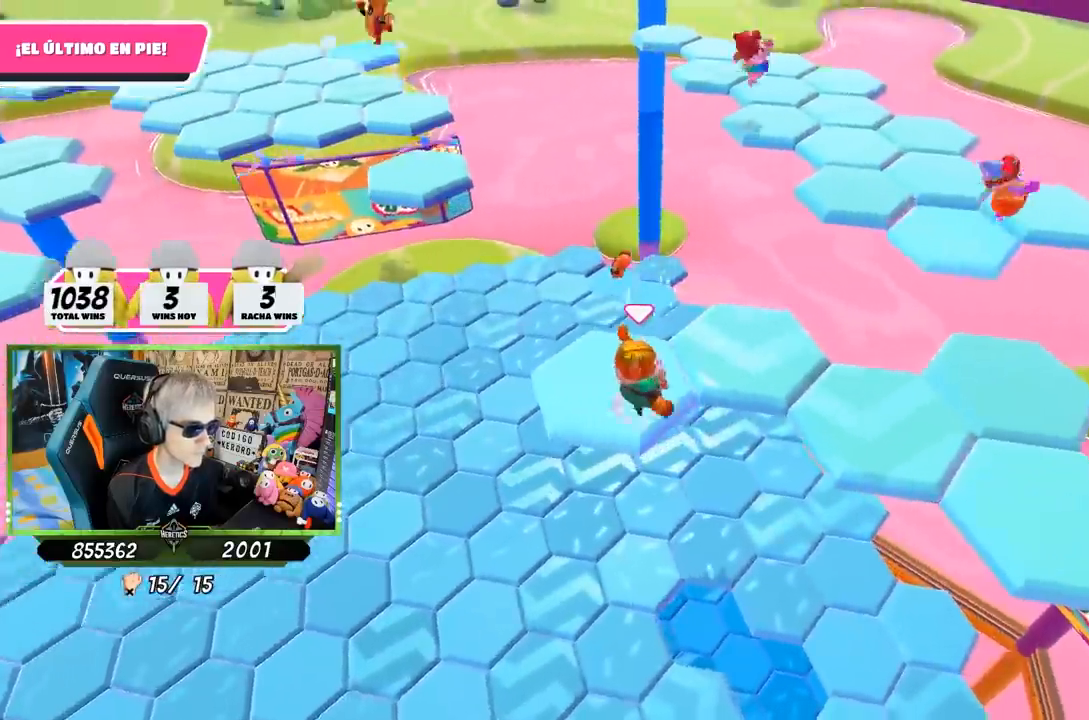
{"buttons": [], "left_stick": "center", "right_stick": "right", "events": [[83, "left_stick", "up"], [117, "CROSS", "up"], [217, "left_stick", "up-left"], [233, "right_stick", "down"], [350, "left_stick", "left"], [383, "right_stick", "right"], [483, "left_stick", "center"]]}
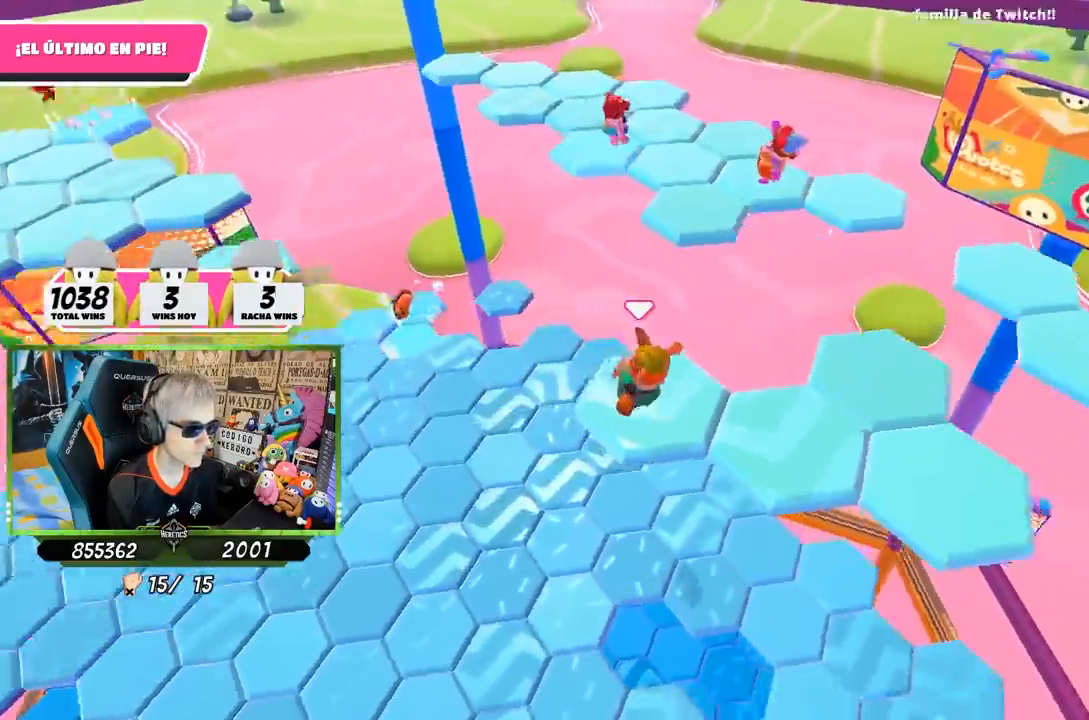
{"buttons": ["CROSS"], "left_stick": "right", "right_stick": "center", "events": [[33, "left_stick", "down"], [50, "right_stick", "up-right"], [150, "left_stick", "center"], [150, "right_stick", "center"], [350, "left_stick", "right"], [483, "CROSS", "down"]]}
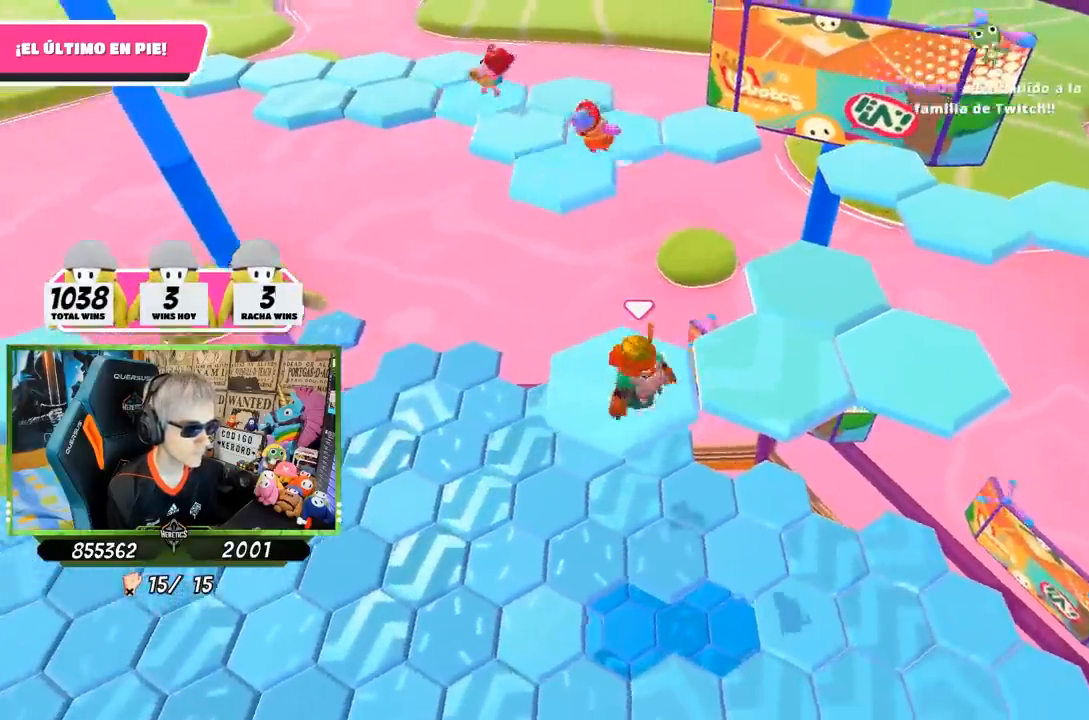
{"buttons": [], "left_stick": "center", "right_stick": "down-right", "events": [[150, "CROSS", "up"], [317, "left_stick", "left"], [433, "right_stick", "down-right"], [450, "left_stick", "center"]]}
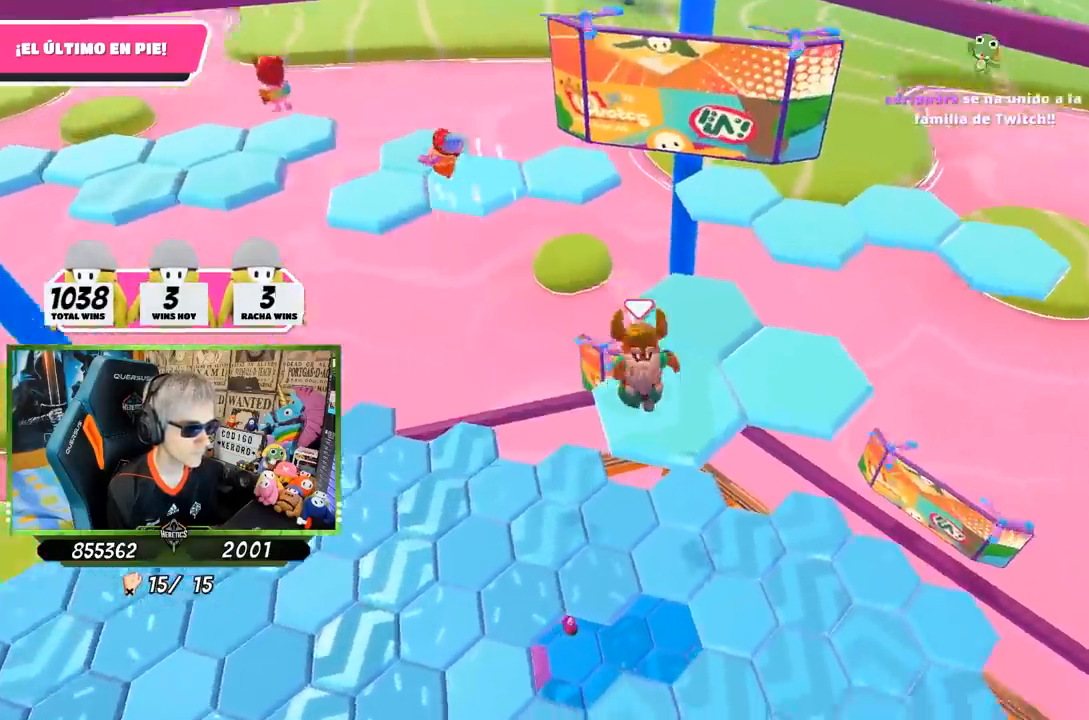
{"buttons": [], "left_stick": "right", "right_stick": "center", "events": [[100, "right_stick", "center"], [250, "left_stick", "up-left"], [317, "left_stick", "up"], [450, "left_stick", "right"]]}
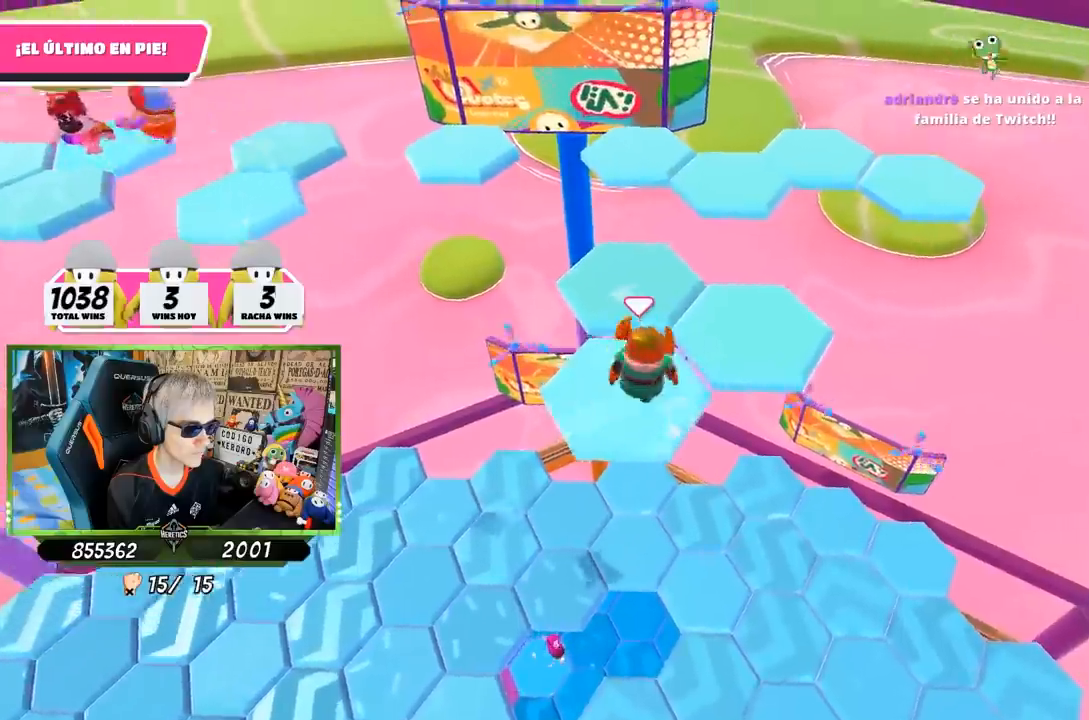
{"buttons": [], "left_stick": "up-left", "right_stick": "left", "events": [[50, "CROSS", "down"], [183, "CROSS", "up"], [217, "left_stick", "up"], [283, "left_stick", "up-left"], [317, "right_stick", "left"]]}
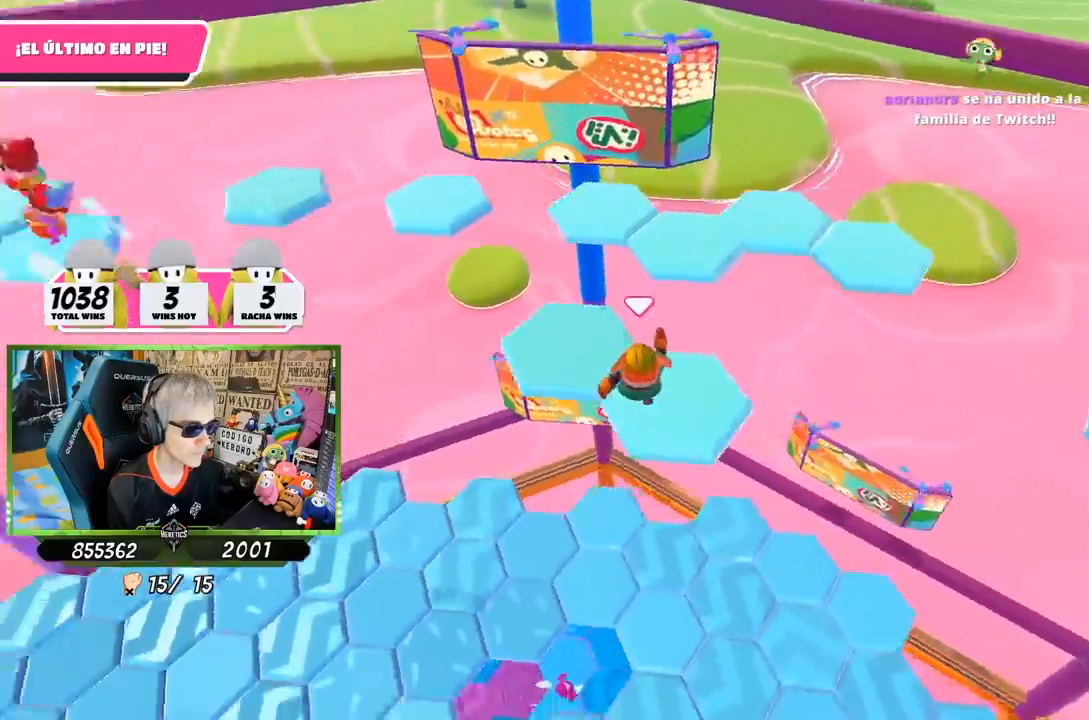
{"buttons": [], "left_stick": "up-left", "right_stick": "center", "events": [[17, "left_stick", "center"], [217, "right_stick", "center"], [383, "left_stick", "up-left"]]}
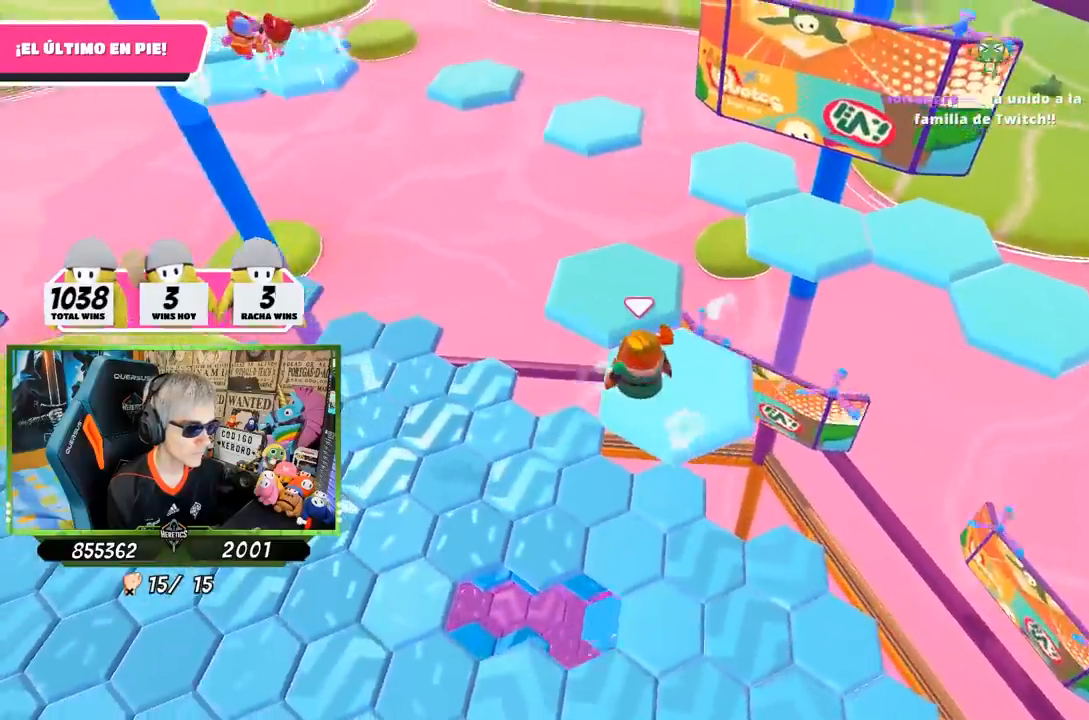
{"buttons": [], "left_stick": "center", "right_stick": "center", "events": [[117, "CROSS", "down"], [250, "CROSS", "up"], [283, "left_stick", "right"], [483, "left_stick", "center"]]}
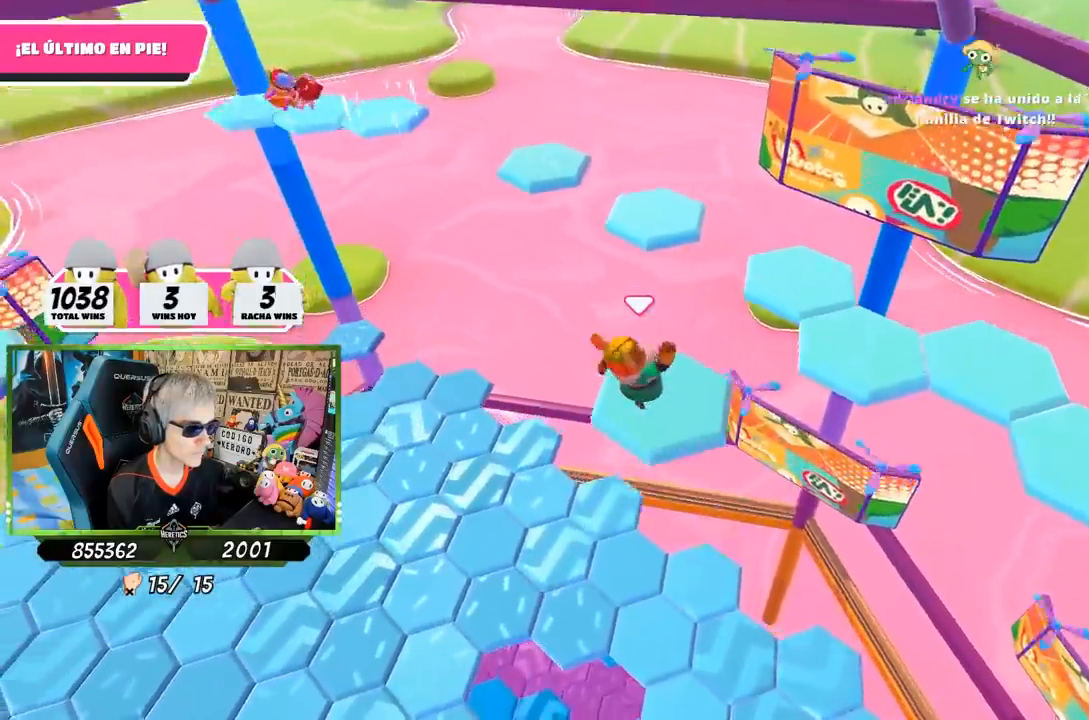
{"buttons": [], "left_stick": "up", "right_stick": "center", "events": [[50, "left_stick", "up"], [83, "right_stick", "up-right"], [383, "right_stick", "center"]]}
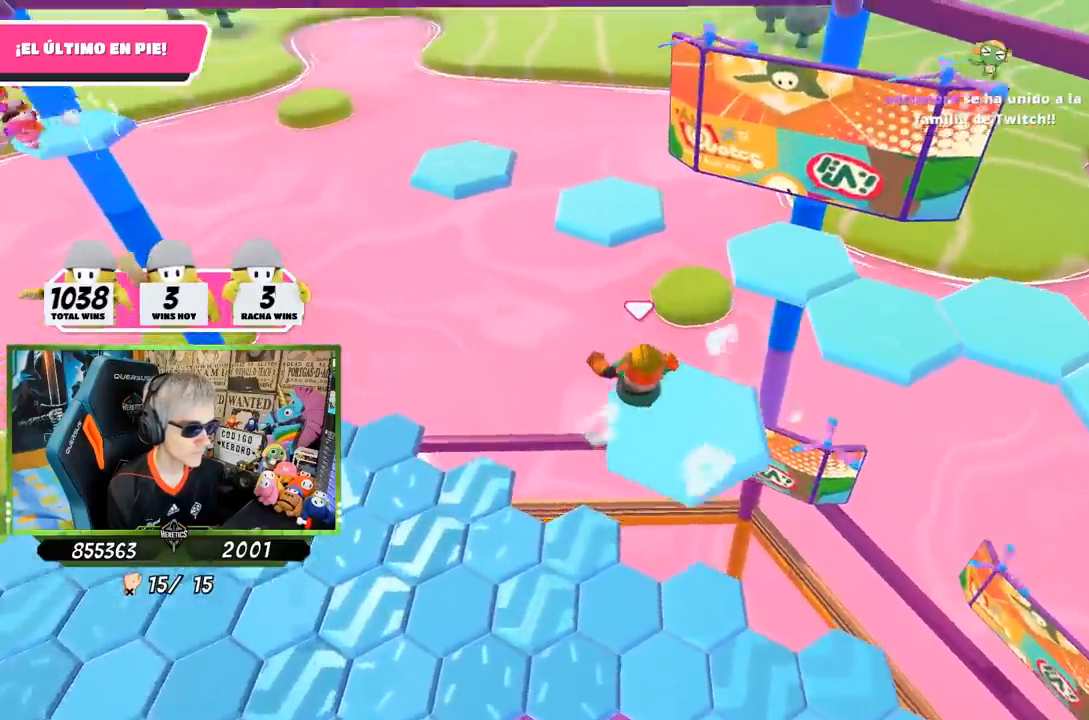
{"buttons": ["SQUARE"], "left_stick": "up", "right_stick": "center", "events": [[50, "CROSS", "down"], [183, "CROSS", "up"], [283, "SQUARE", "down"], [383, "SQUARE", "up"], [450, "SQUARE", "down"]]}
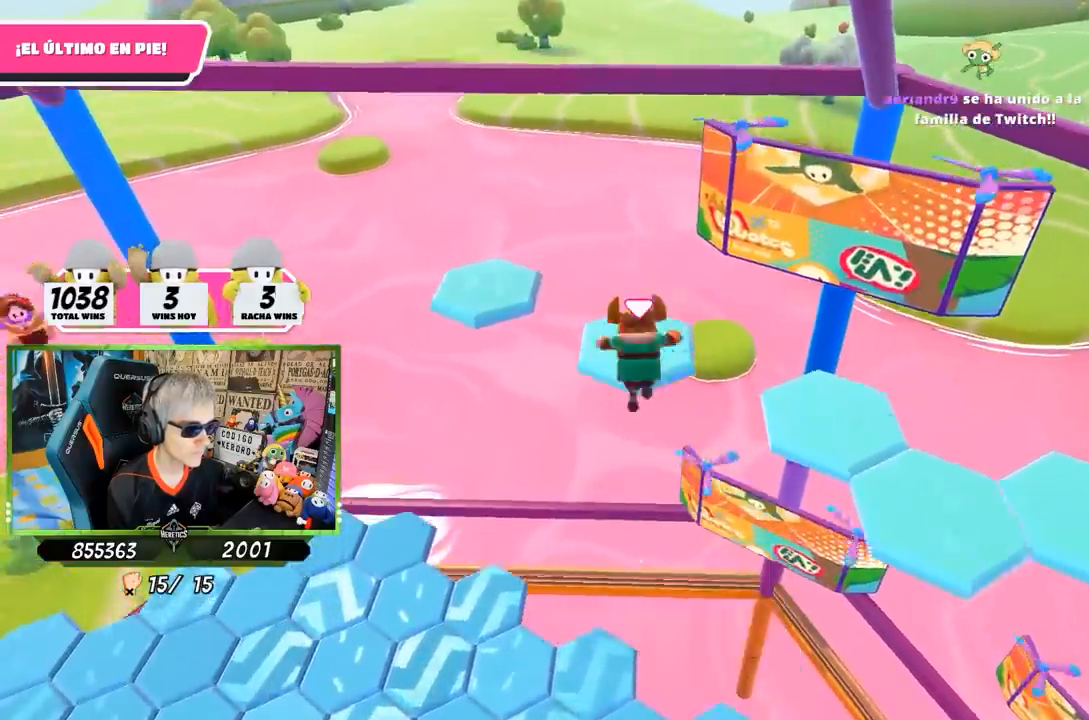
{"buttons": ["CROSS"], "left_stick": "right", "right_stick": "center", "events": [[17, "SQUARE", "up"], [83, "left_stick", "right"], [150, "right_stick", "down-right"], [383, "right_stick", "center"], [417, "CROSS", "down"]]}
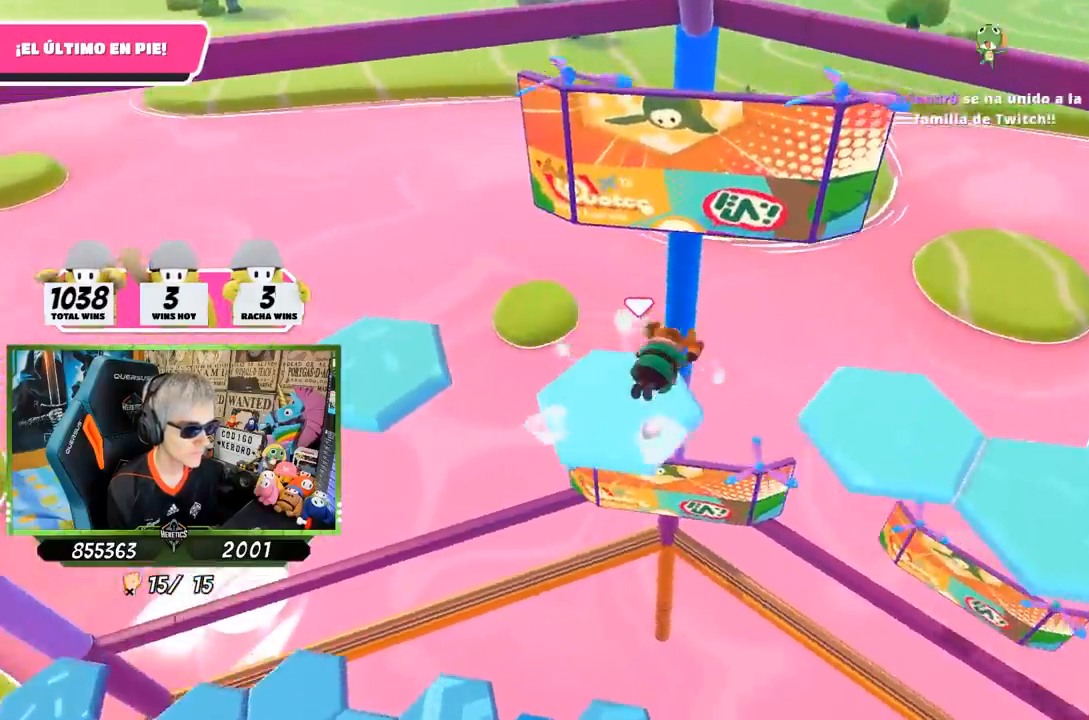
{"buttons": ["CROSS"], "left_stick": "right", "right_stick": "center", "events": [[17, "CROSS", "up"], [117, "CROSS", "down"], [150, "CROSS", "up"], [250, "CROSS", "down"], [317, "CROSS", "up"], [383, "CROSS", "down"]]}
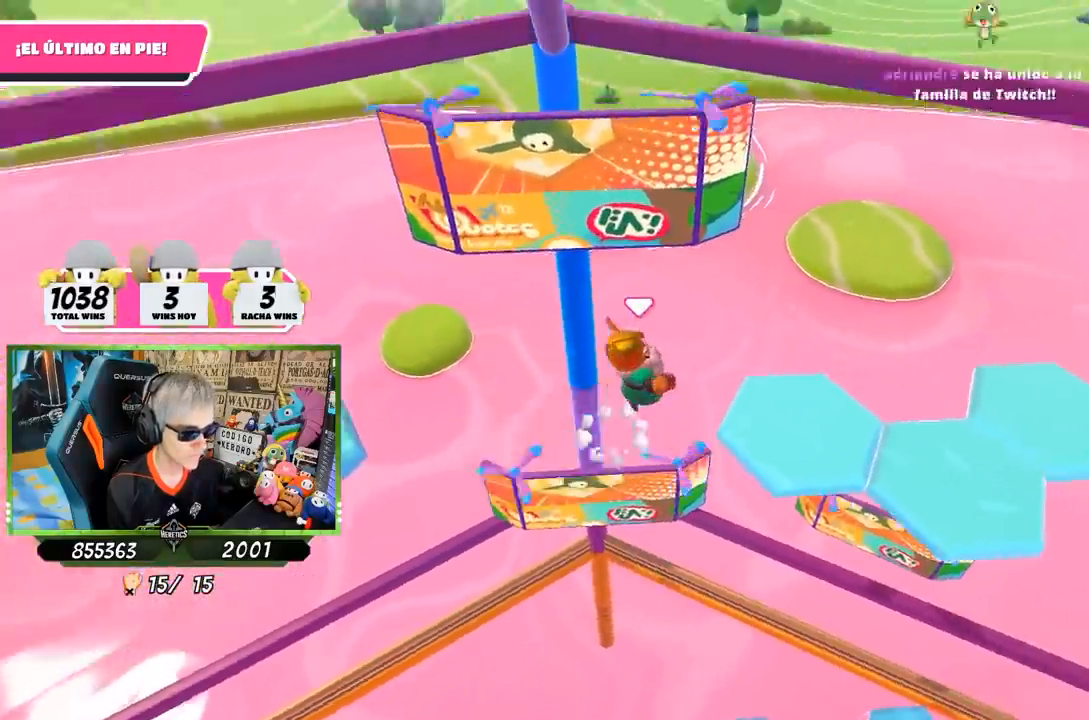
{"buttons": [], "left_stick": "down-left", "right_stick": "right", "events": [[117, "CROSS", "up"], [283, "right_stick", "right"], [317, "left_stick", "center"], [367, "left_stick", "down-left"]]}
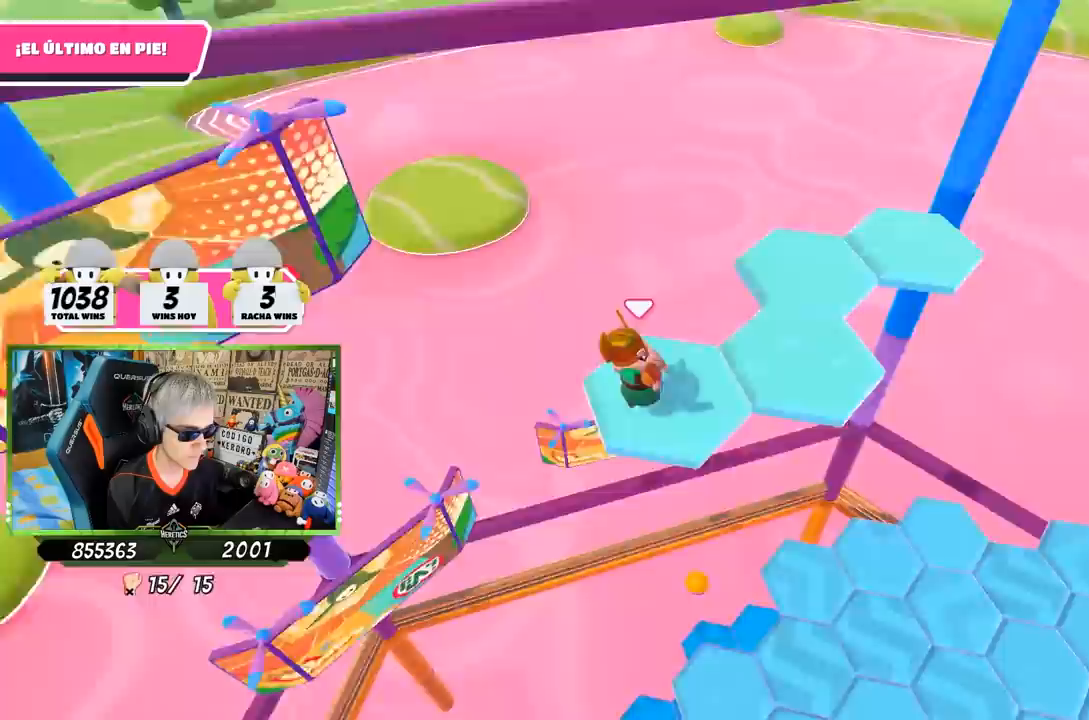
{"buttons": ["CROSS"], "left_stick": "up", "right_stick": "center", "events": [[50, "left_stick", "center"], [183, "right_stick", "up-right"], [350, "left_stick", "up"], [350, "right_stick", "center"], [483, "CROSS", "down"]]}
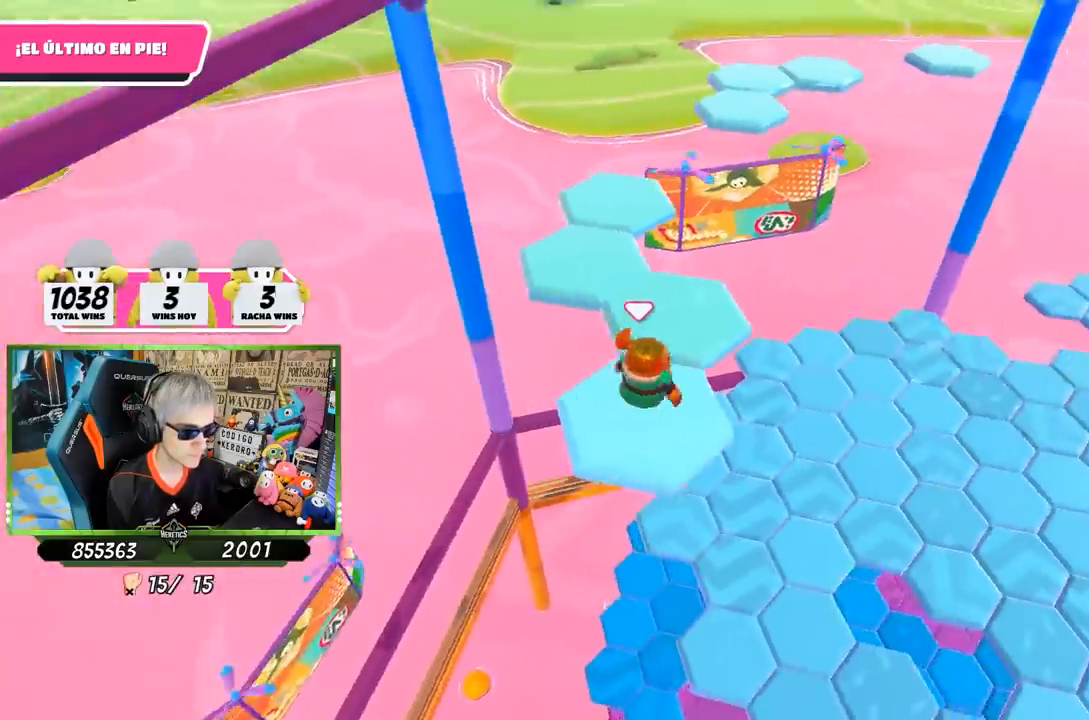
{"buttons": [], "left_stick": "down-left", "right_stick": "up-right", "events": [[150, "CROSS", "up"], [317, "left_stick", "center"], [383, "left_stick", "down-left"], [450, "right_stick", "up-right"]]}
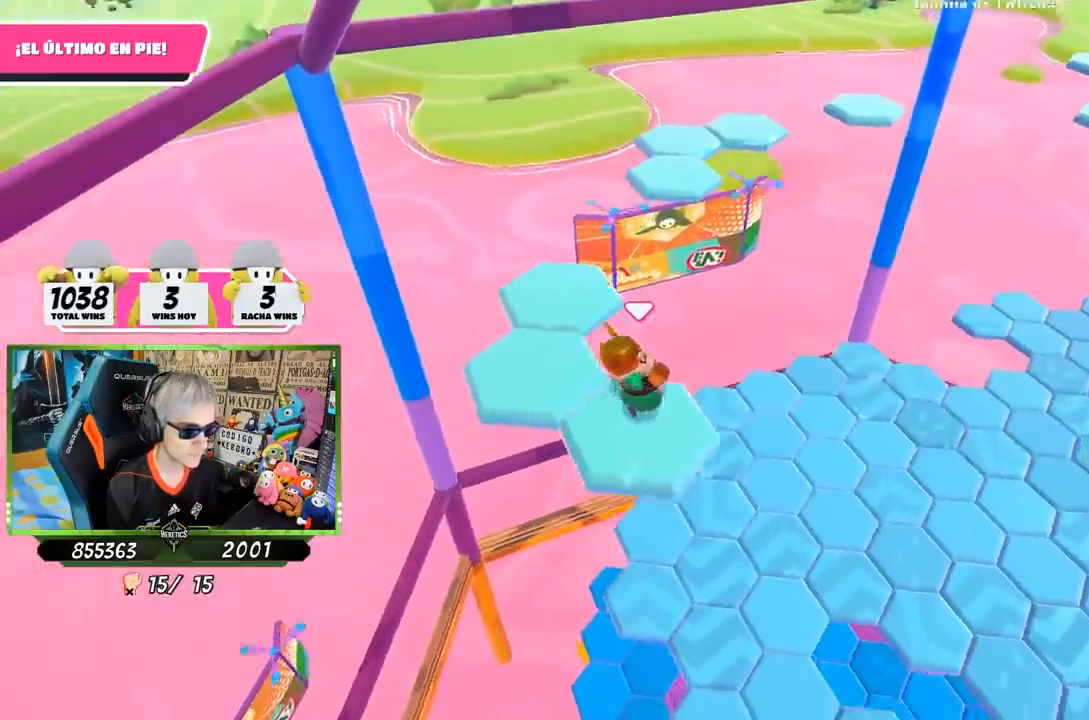
{"buttons": [], "left_stick": "left", "right_stick": "center", "events": [[83, "left_stick", "center"], [217, "right_stick", "center"], [383, "left_stick", "left"]]}
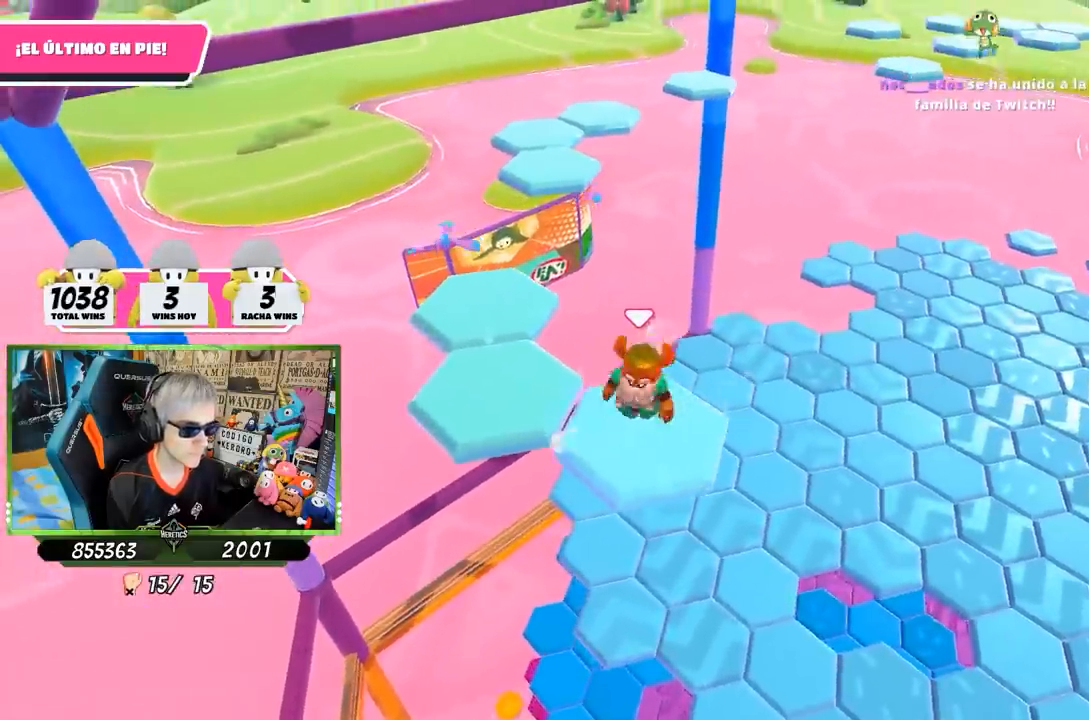
{"buttons": [], "left_stick": "right", "right_stick": "center", "events": [[83, "CROSS", "down"], [250, "CROSS", "up"], [350, "left_stick", "center"], [450, "left_stick", "right"]]}
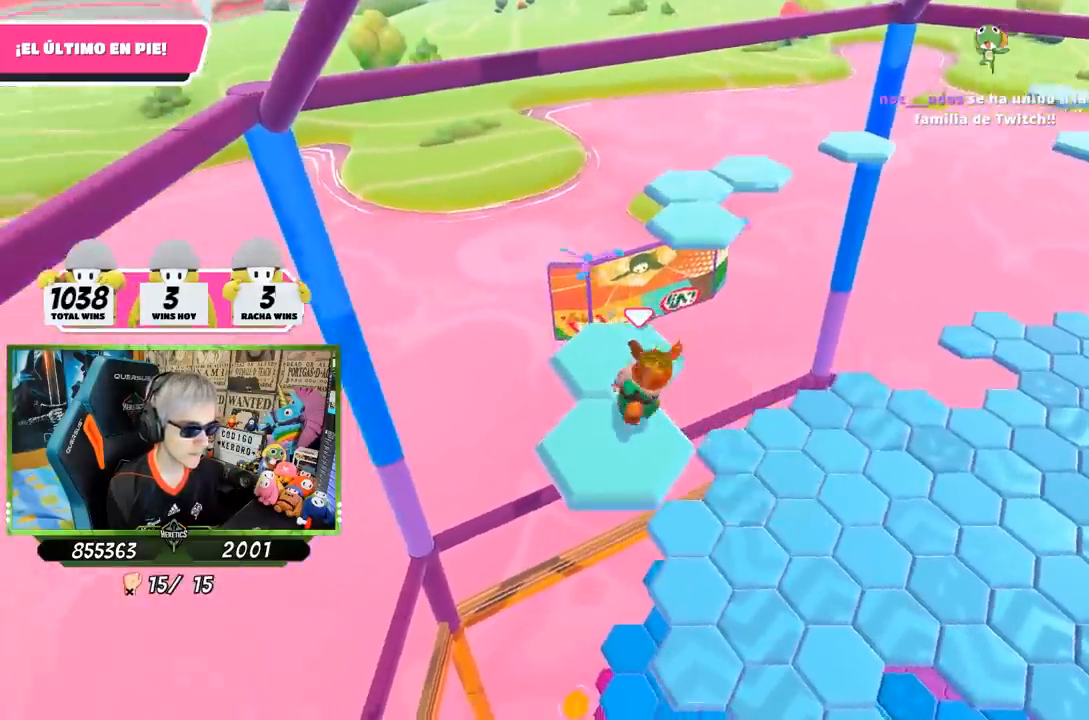
{"buttons": [], "left_stick": "up-left", "right_stick": "center", "events": [[50, "right_stick", "right"], [183, "left_stick", "center"], [183, "right_stick", "up-right"], [350, "right_stick", "center"], [483, "left_stick", "up-left"]]}